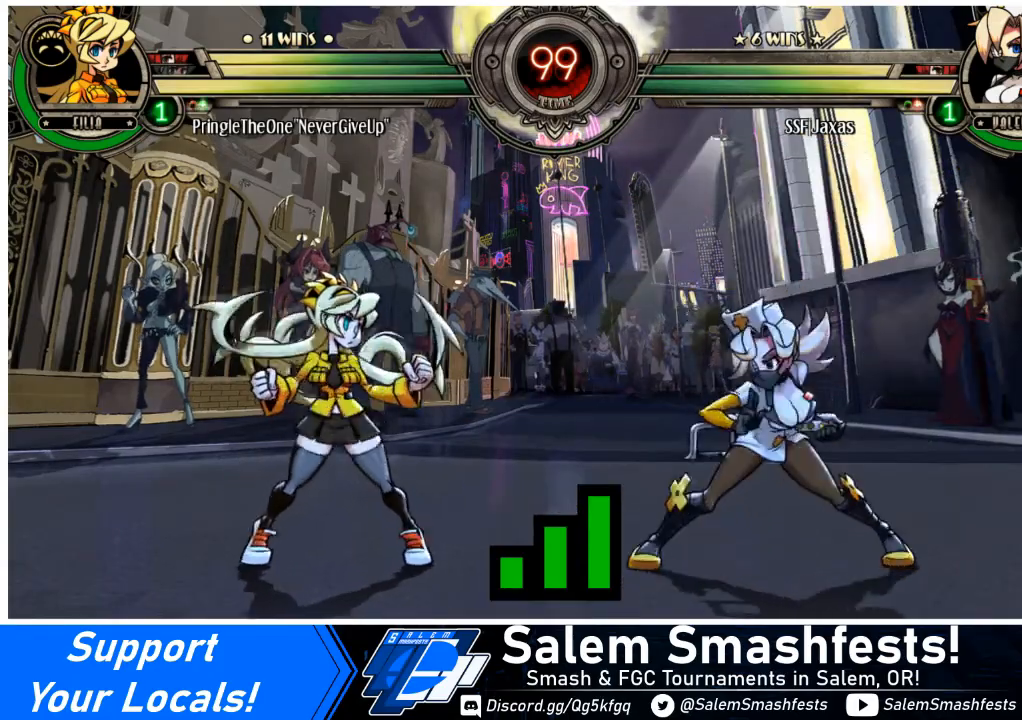
Gameplay with a controller (arcade stick); each line is a JSON object with the inputs held at the frame after it. "events" lists button and stick changes between this image and that frame as [ms after this image, input, new state], when the widget could be followed in between. Not read: L3 R3 other_buttons.
{"buttons": ["DPAD_LEFT"], "events": [[34, "DPAD_LEFT", "down"], [100, "DPAD_DOWN", "down"], [134, "DPAD_LEFT", "up"], [334, "DPAD_DOWN", "up"], [334, "DPAD_LEFT", "down"]]}
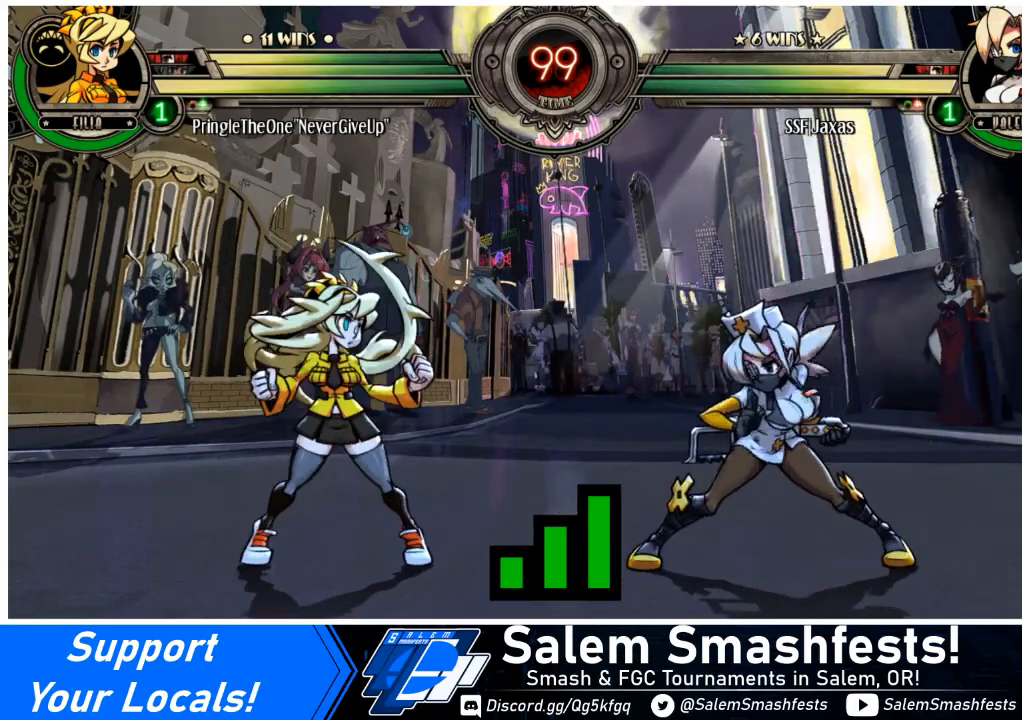
{"buttons": ["DPAD_RIGHT"], "events": [[100, "DPAD_DOWN", "down"], [233, "DPAD_LEFT", "up"], [267, "DPAD_RIGHT", "down"], [300, "DPAD_DOWN", "up"]]}
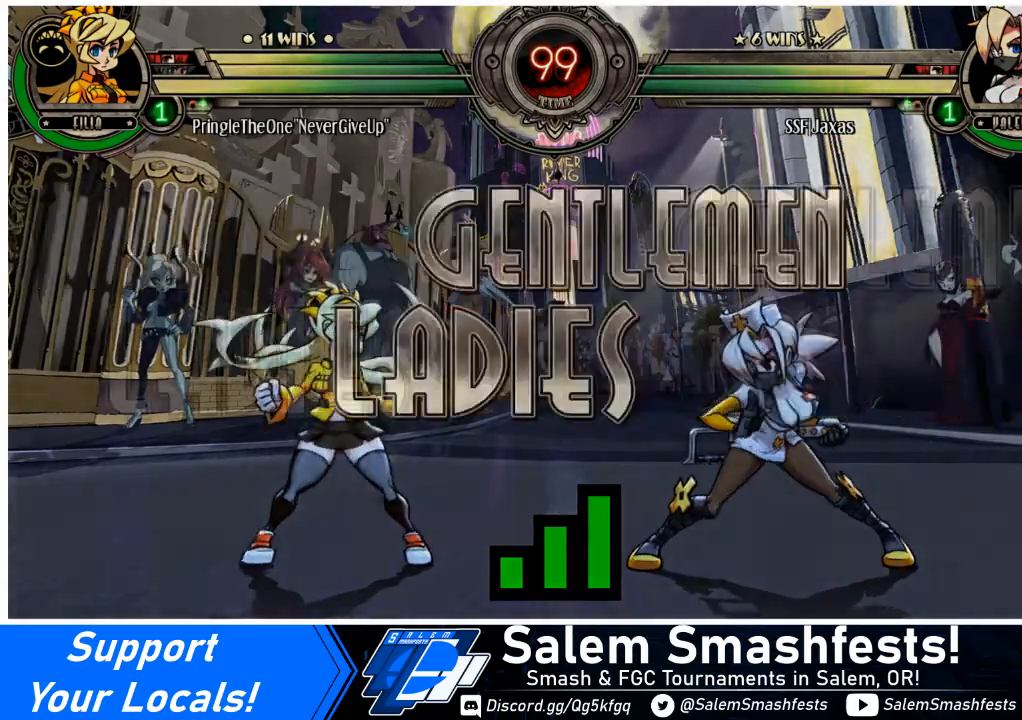
{"buttons": [], "events": [[67, "DPAD_DOWN", "down"], [67, "DPAD_RIGHT", "up"], [100, "DPAD_LEFT", "down"], [334, "DPAD_DOWN", "up"], [501, "DPAD_LEFT", "up"]]}
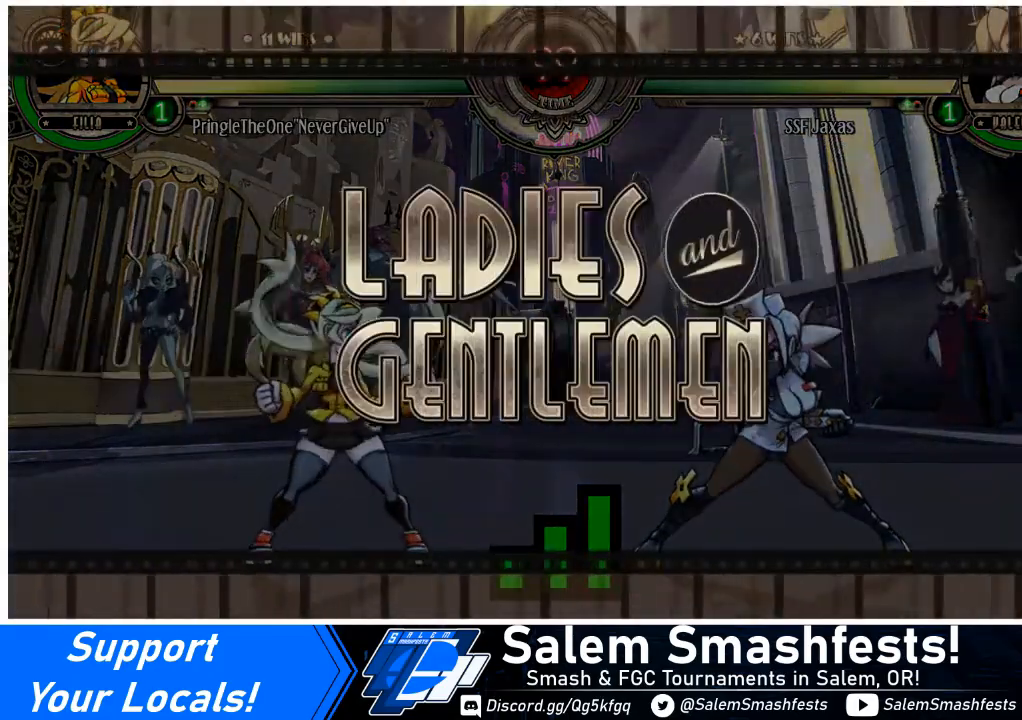
{"buttons": ["DPAD_RIGHT"], "events": [[66, "DPAD_DOWN", "down"], [133, "DPAD_RIGHT", "down"], [433, "DPAD_DOWN", "up"]]}
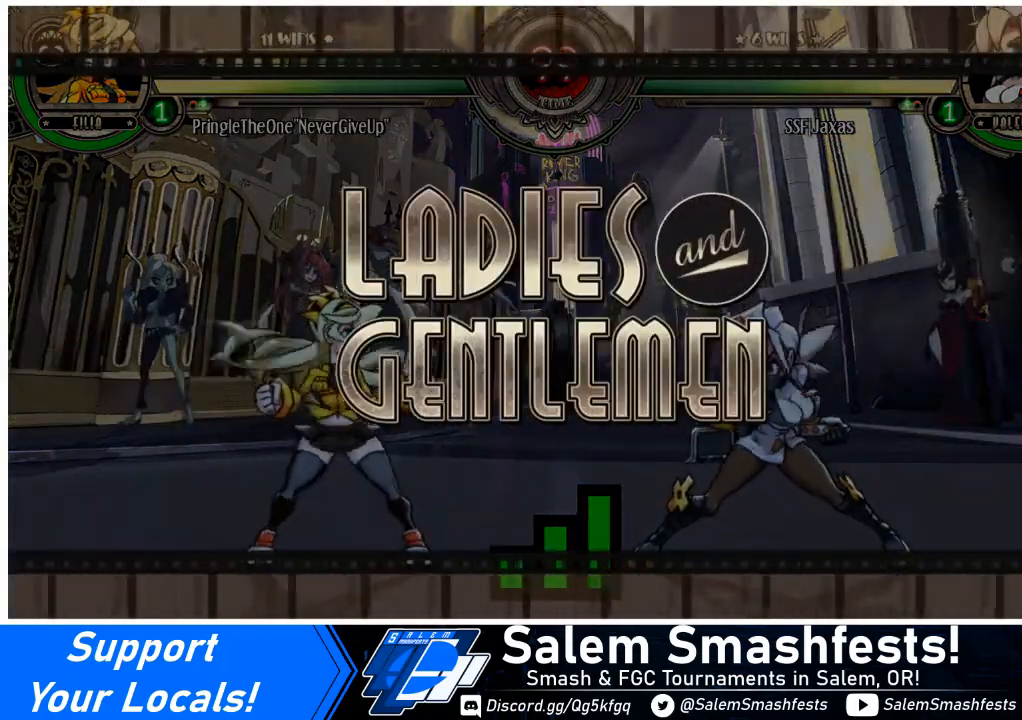
{"buttons": ["DPAD_RIGHT"], "events": [[67, "DPAD_DOWN", "down"], [501, "DPAD_DOWN", "up"]]}
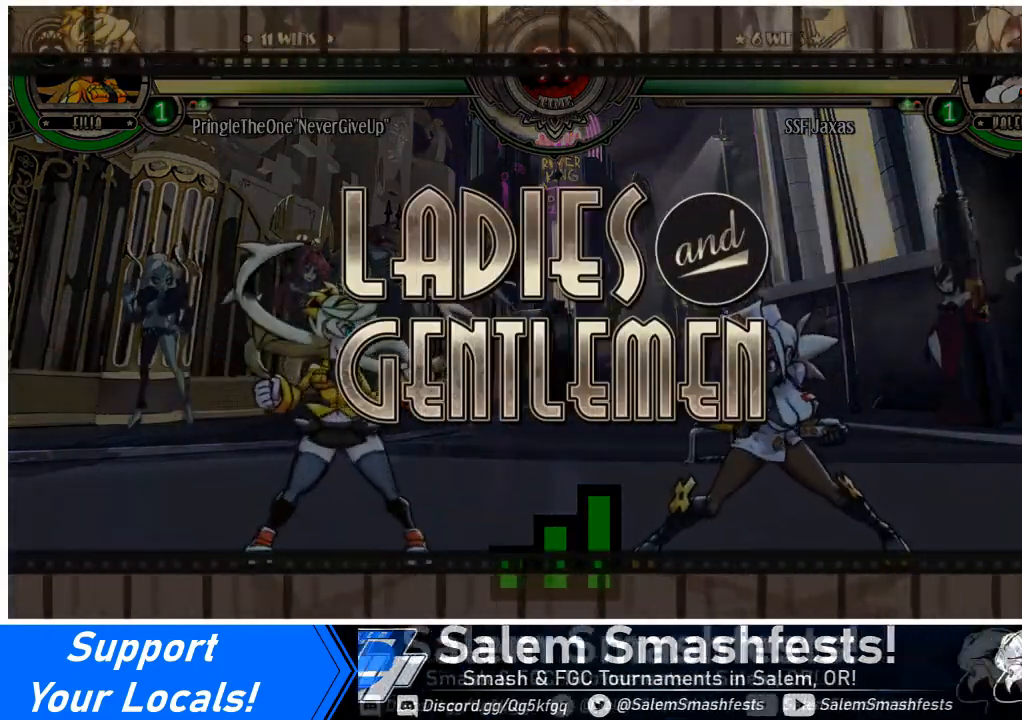
{"buttons": ["DPAD_DOWN", "DPAD_RIGHT"], "events": [[367, "DPAD_DOWN", "down"]]}
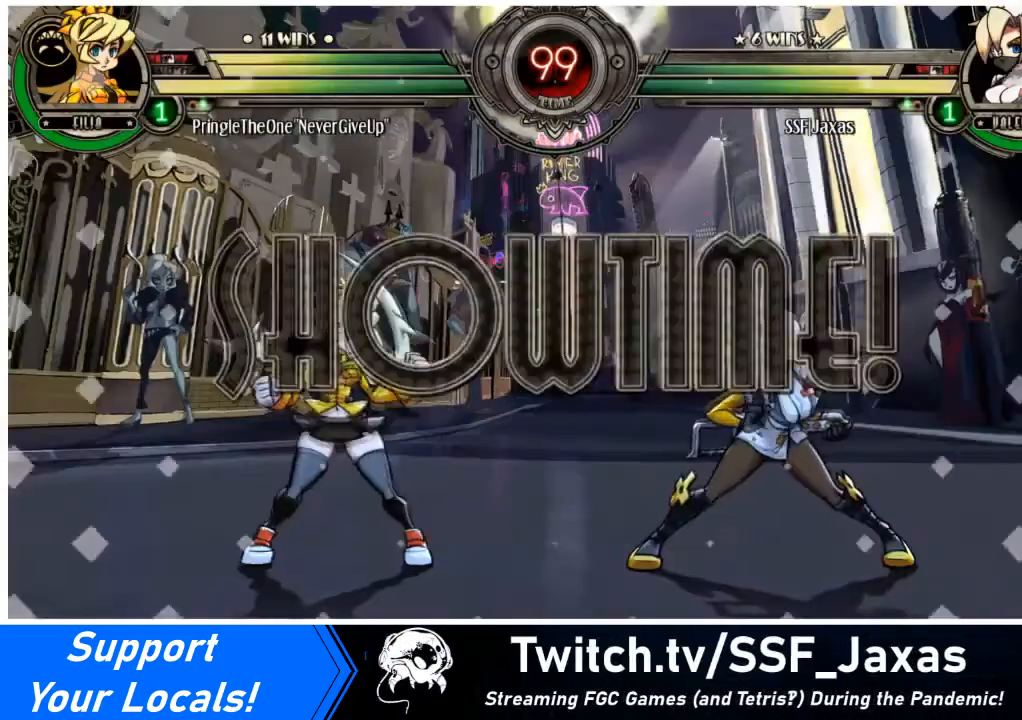
{"buttons": ["DPAD_DOWN", "DPAD_RIGHT"], "events": []}
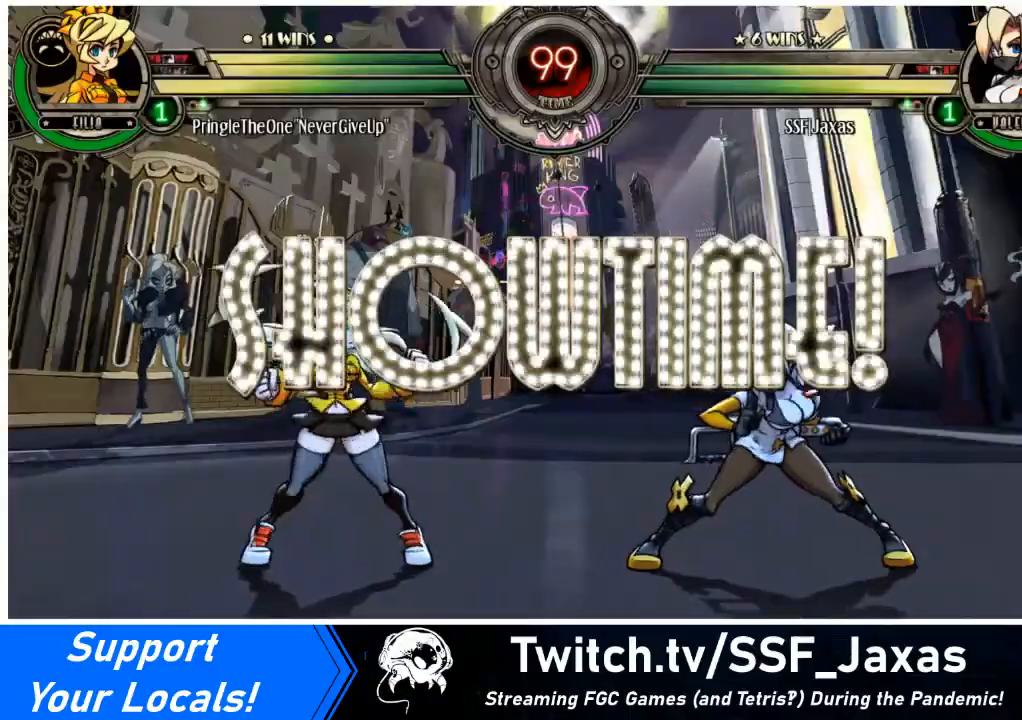
{"buttons": ["DPAD_RIGHT"], "events": [[233, "DPAD_DOWN", "up"], [300, "DPAD_RIGHT", "up"], [333, "SQUARE", "down"], [367, "DPAD_RIGHT", "down"], [367, "TRIANGLE", "down"], [433, "SQUARE", "up"], [433, "TRIANGLE", "up"]]}
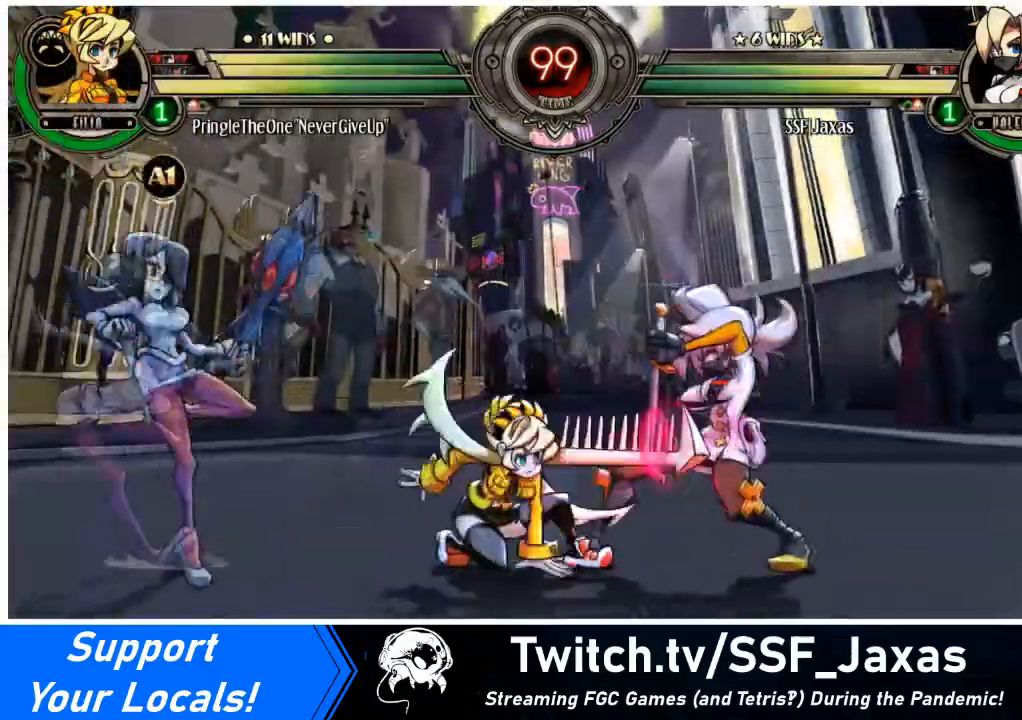
{"buttons": ["SQUARE", "TRIANGLE", "DPAD_DOWN", "DPAD_RIGHT"], "events": [[67, "DPAD_DOWN", "down"], [434, "TRIANGLE", "down"], [501, "SQUARE", "down"]]}
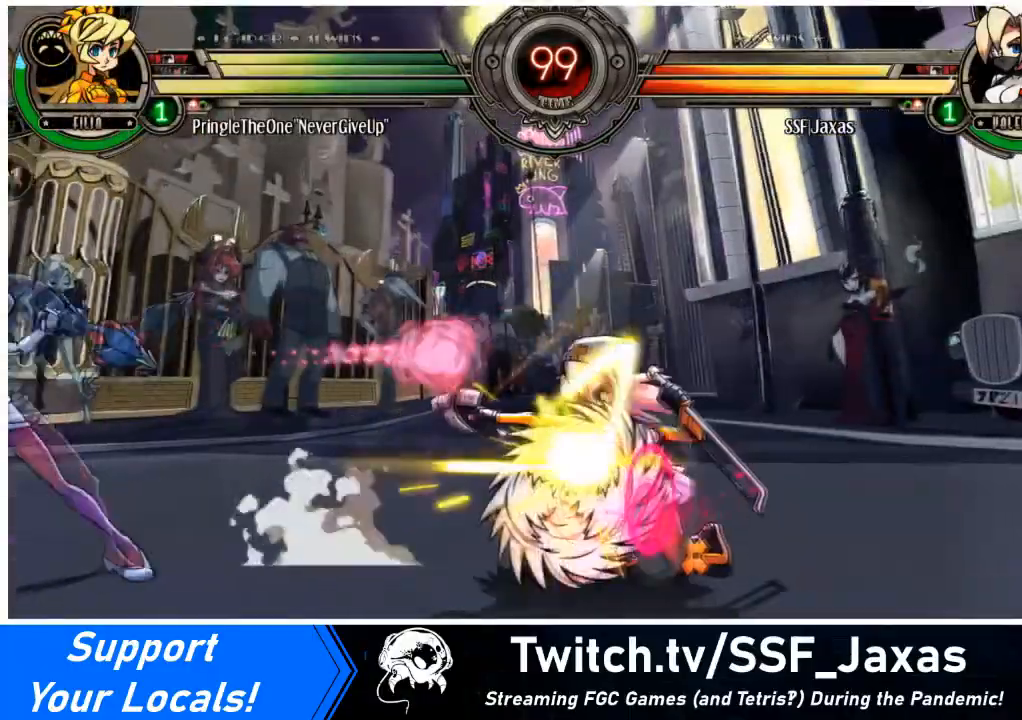
{"buttons": ["SQUARE", "DPAD_RIGHT"], "events": [[33, "SQUARE", "up"], [33, "TRIANGLE", "up"], [400, "DPAD_DOWN", "up"], [467, "SQUARE", "down"]]}
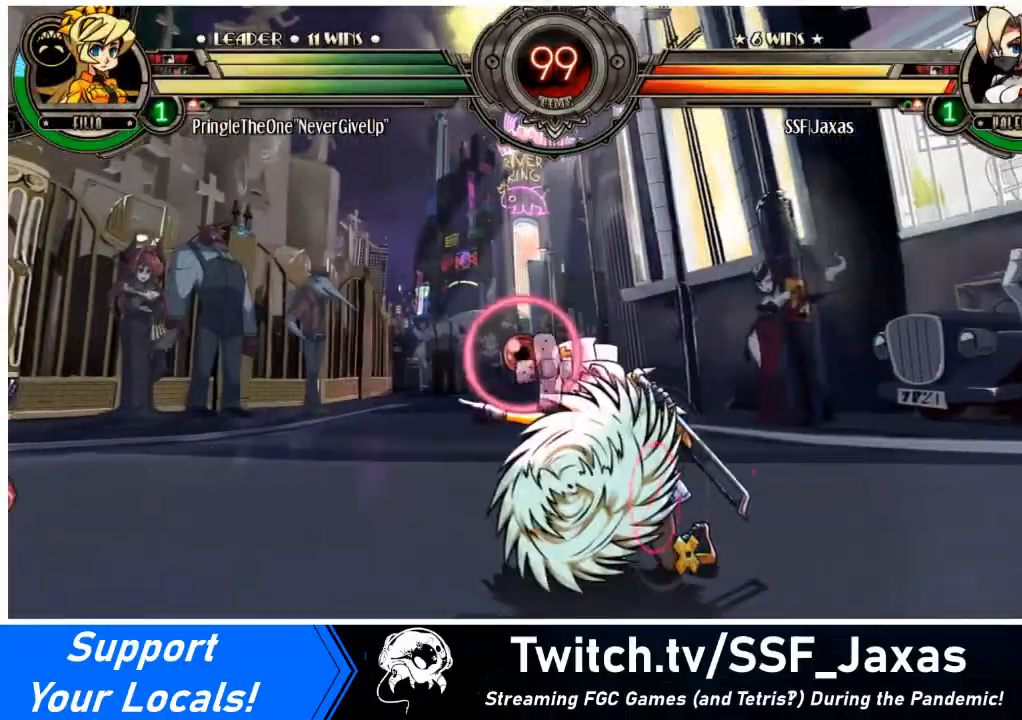
{"buttons": [], "events": [[134, "SQUARE", "up"], [167, "SQUARE", "down"], [300, "SQUARE", "up"], [334, "SQUARE", "down"], [467, "SQUARE", "up"], [501, "DPAD_RIGHT", "up"]]}
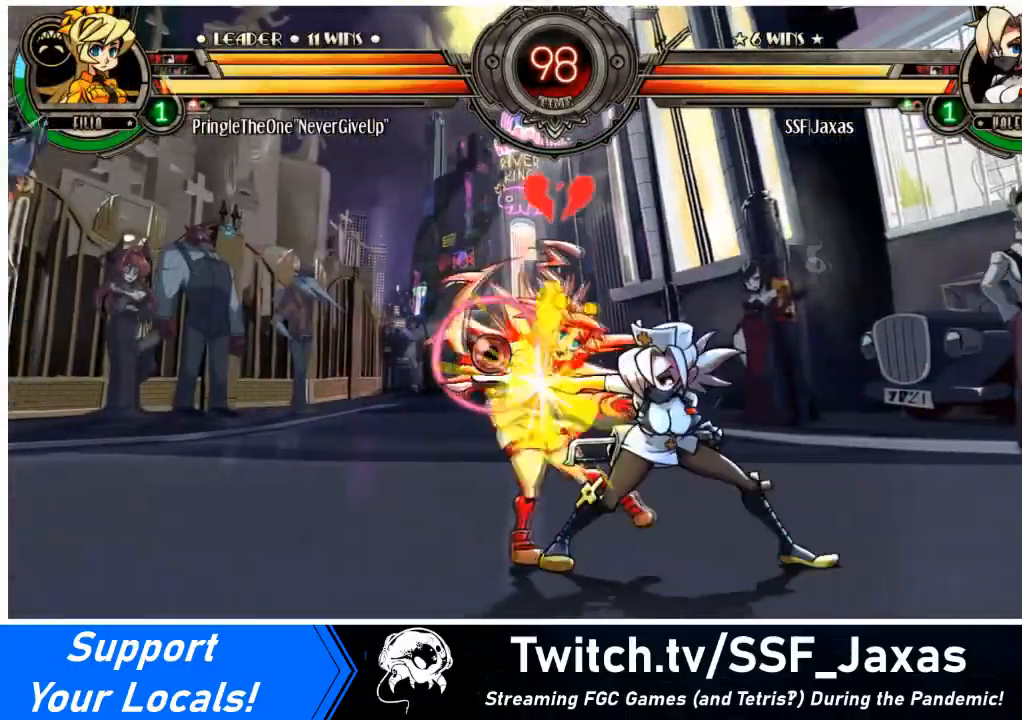
{"buttons": ["DPAD_LEFT"], "events": [[33, "TRIANGLE", "down"], [166, "TRIANGLE", "up"], [233, "DPAD_DOWN", "down"], [233, "DPAD_LEFT", "down"], [300, "R1", "down"], [500, "DPAD_DOWN", "up"], [500, "R1", "up"]]}
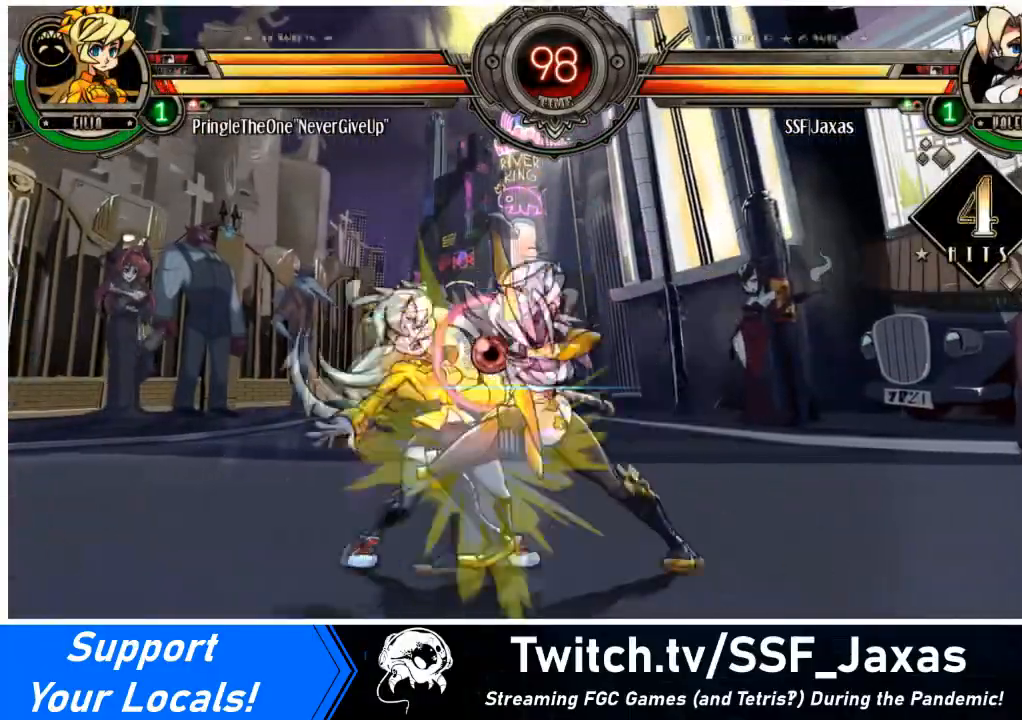
{"buttons": [], "events": [[67, "DPAD_UP", "down"], [234, "DPAD_LEFT", "up"], [234, "DPAD_UP", "up"], [300, "R1", "down"], [501, "R1", "up"]]}
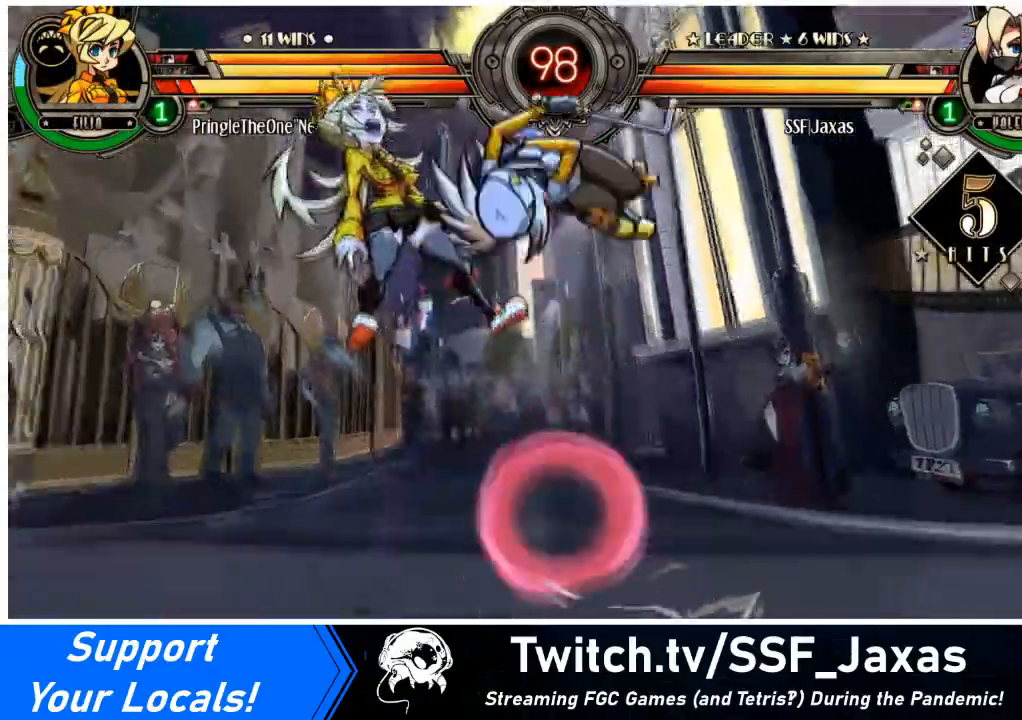
{"buttons": [], "events": [[133, "R2", "down"], [300, "R2", "up"]]}
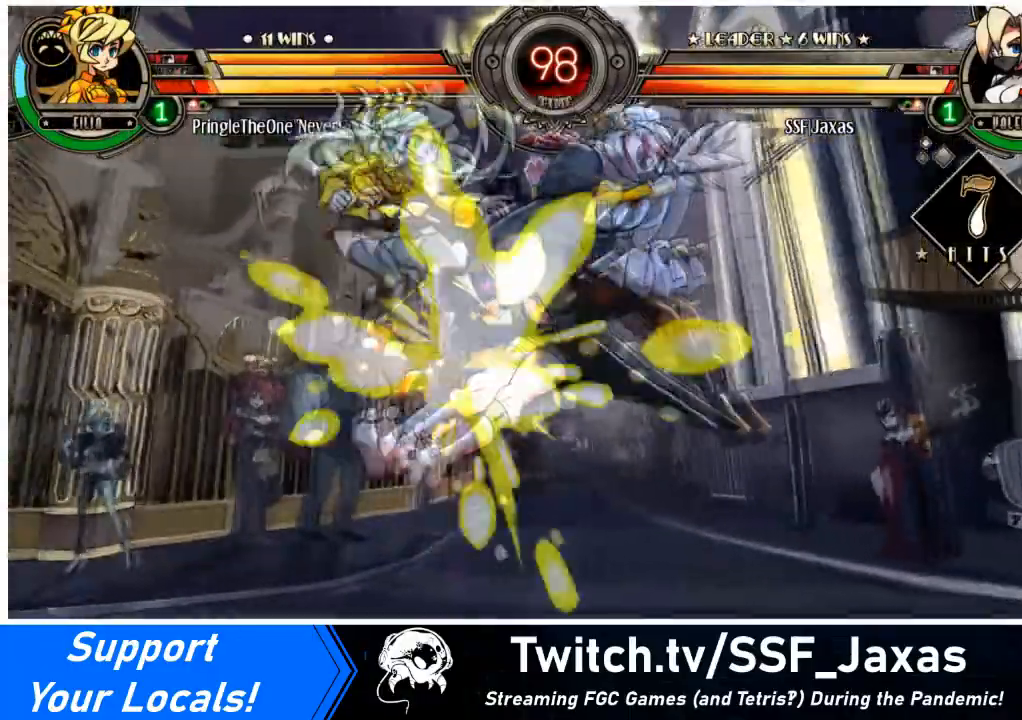
{"buttons": [], "events": [[200, "DPAD_DOWN", "down"], [234, "DPAD_LEFT", "down"], [300, "DPAD_DOWN", "up"], [300, "R2", "down"], [401, "DPAD_LEFT", "up"], [434, "R2", "up"]]}
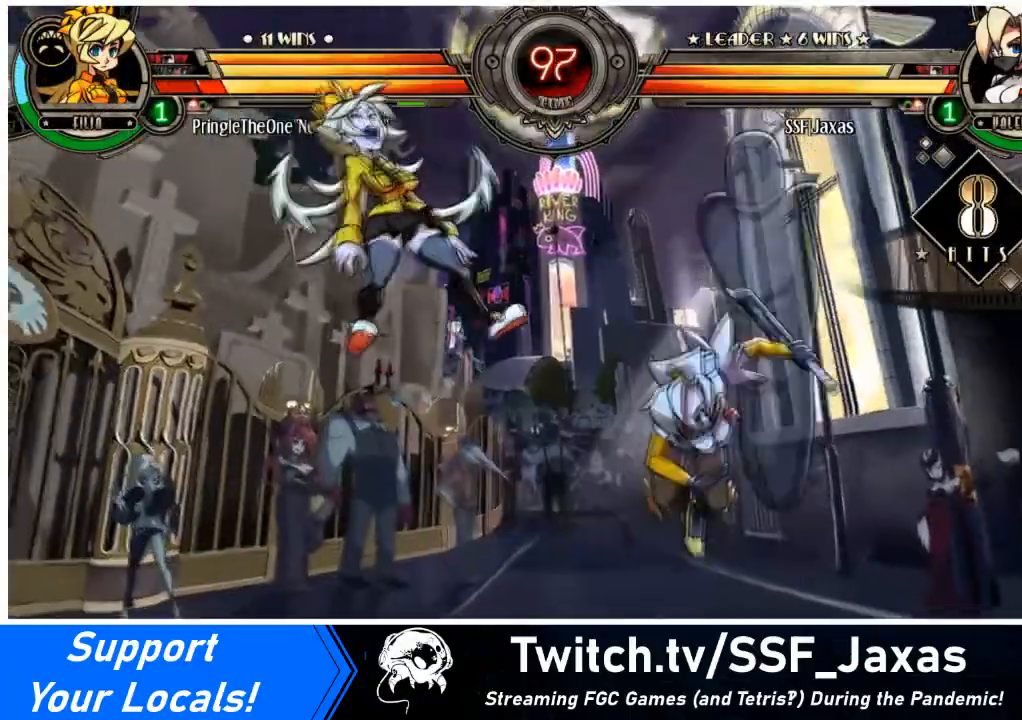
{"buttons": [], "events": []}
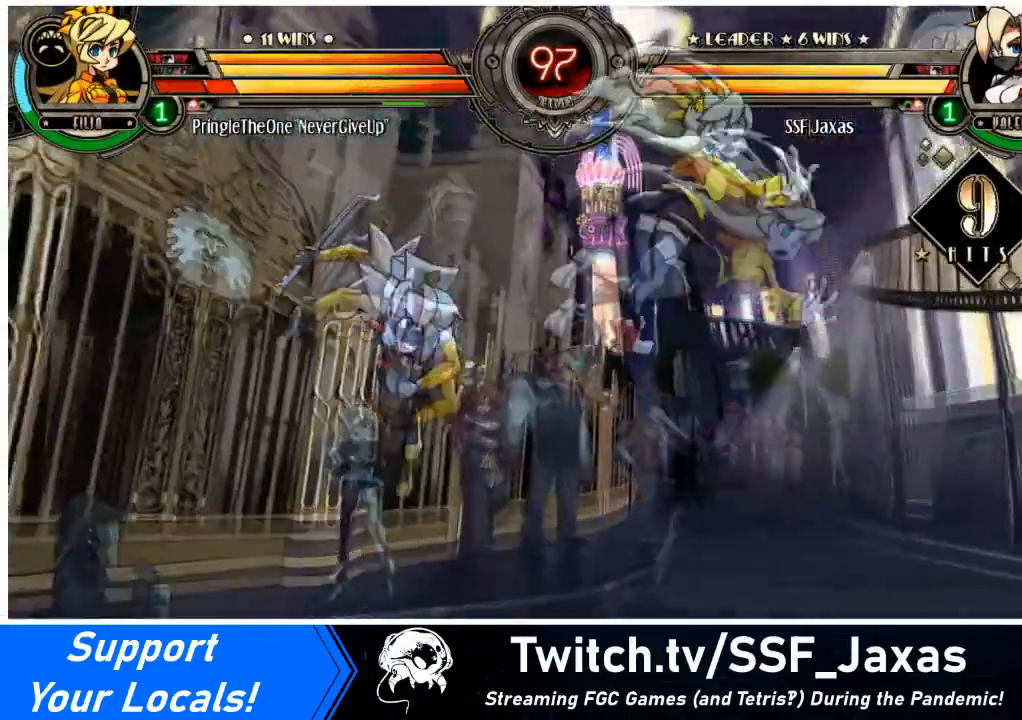
{"buttons": ["CIRCLE"], "events": [[200, "DPAD_DOWN", "down"], [234, "DPAD_RIGHT", "down"], [334, "CIRCLE", "down"], [334, "DPAD_DOWN", "up"], [401, "DPAD_RIGHT", "up"]]}
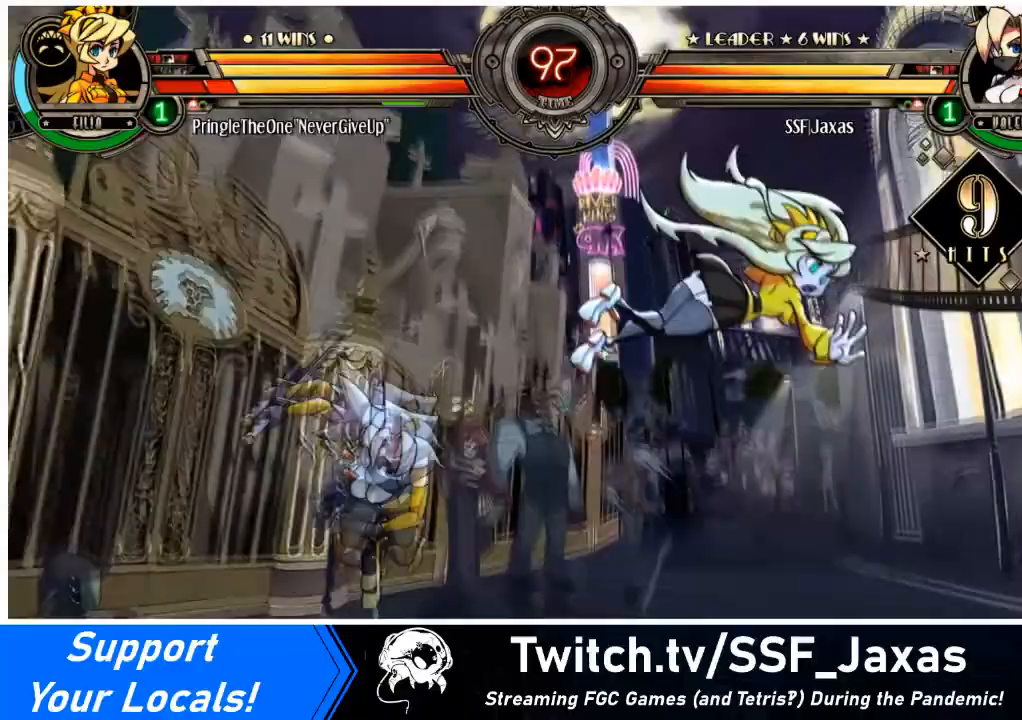
{"buttons": ["DPAD_LEFT"], "events": [[66, "CIRCLE", "up"], [467, "DPAD_LEFT", "down"]]}
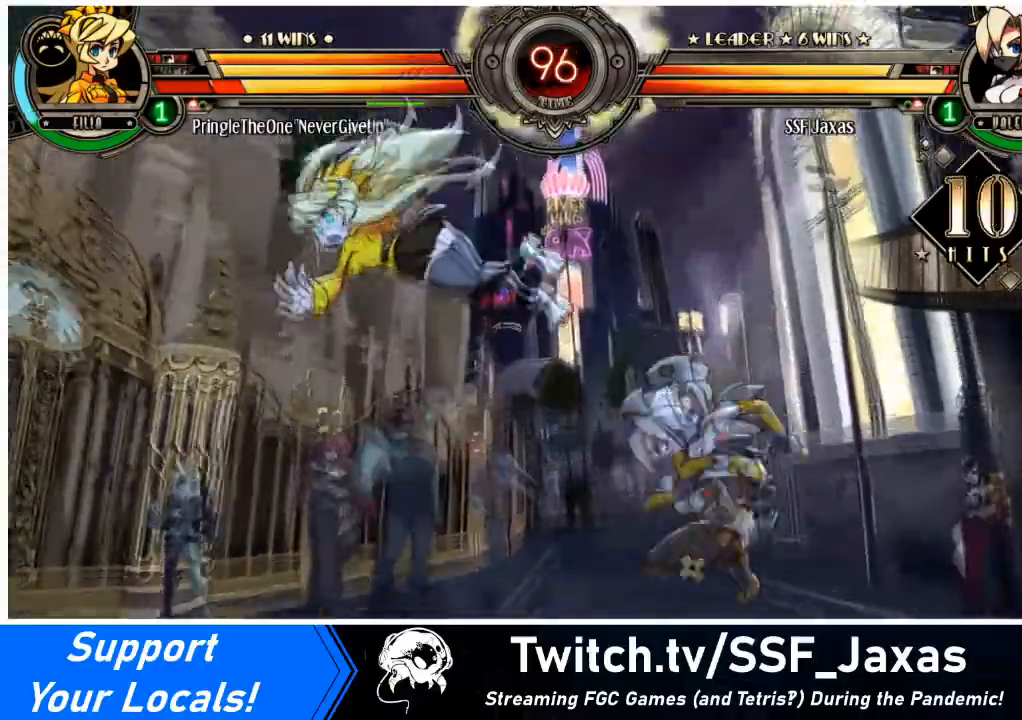
{"buttons": ["CIRCLE"], "events": [[300, "SQUARE", "down"], [334, "DPAD_LEFT", "up"], [434, "SQUARE", "up"], [501, "CIRCLE", "down"]]}
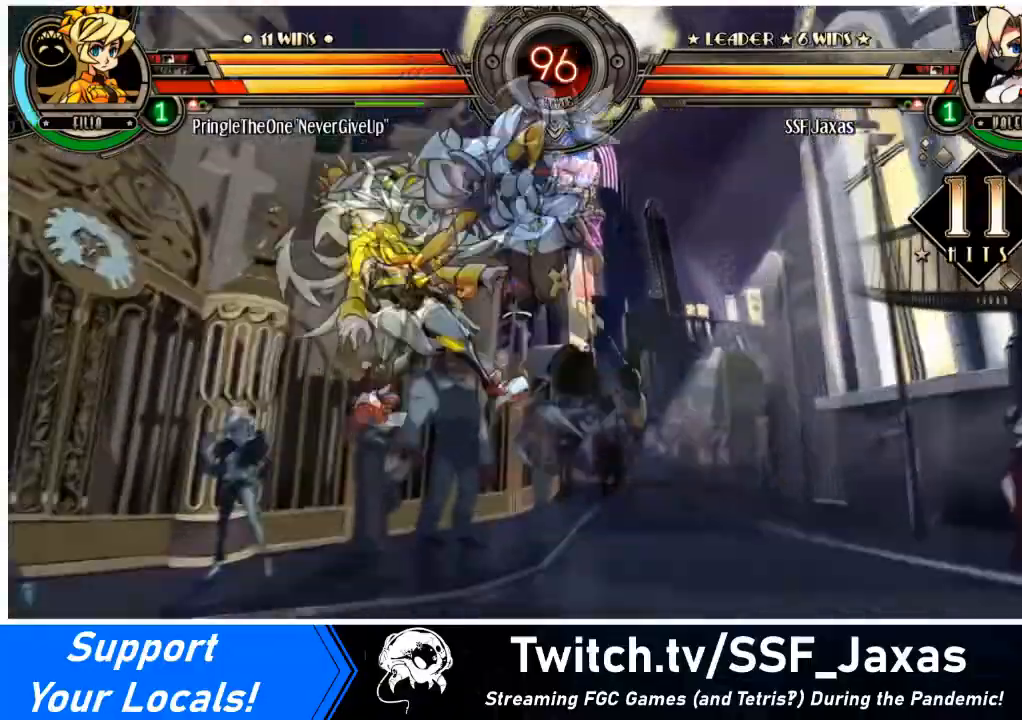
{"buttons": ["DPAD_LEFT"], "events": [[166, "CIRCLE", "up"], [233, "R1", "down"], [400, "R1", "up"], [433, "DPAD_LEFT", "down"]]}
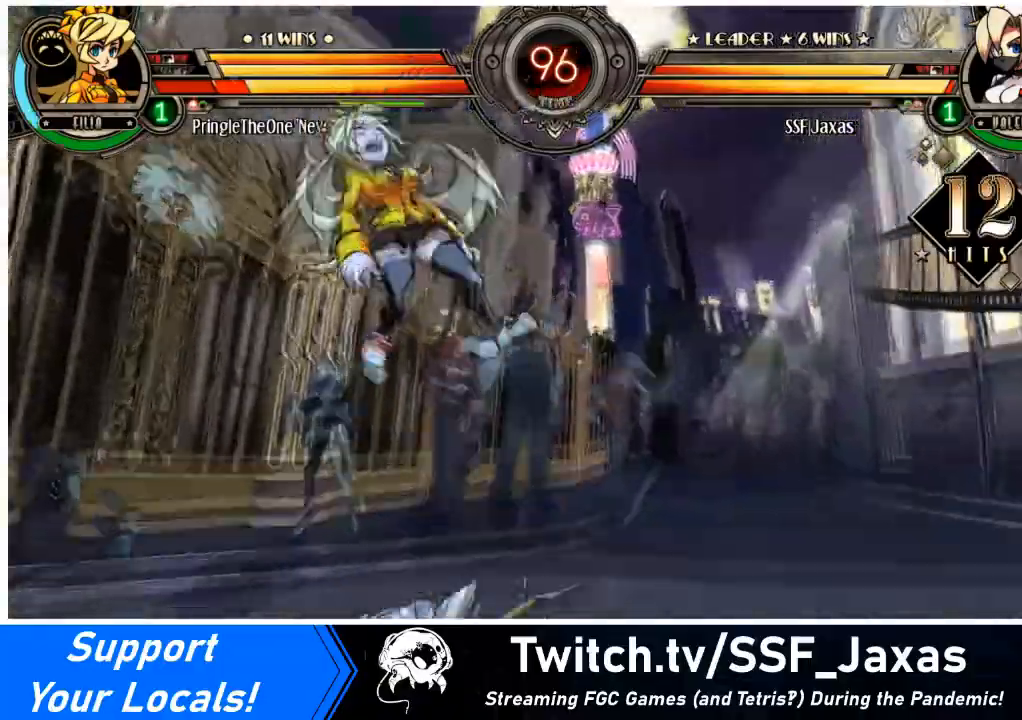
{"buttons": [], "events": [[167, "SQUARE", "down"], [200, "DPAD_LEFT", "up"], [300, "SQUARE", "up"], [334, "SQUARE", "down"], [467, "SQUARE", "up"]]}
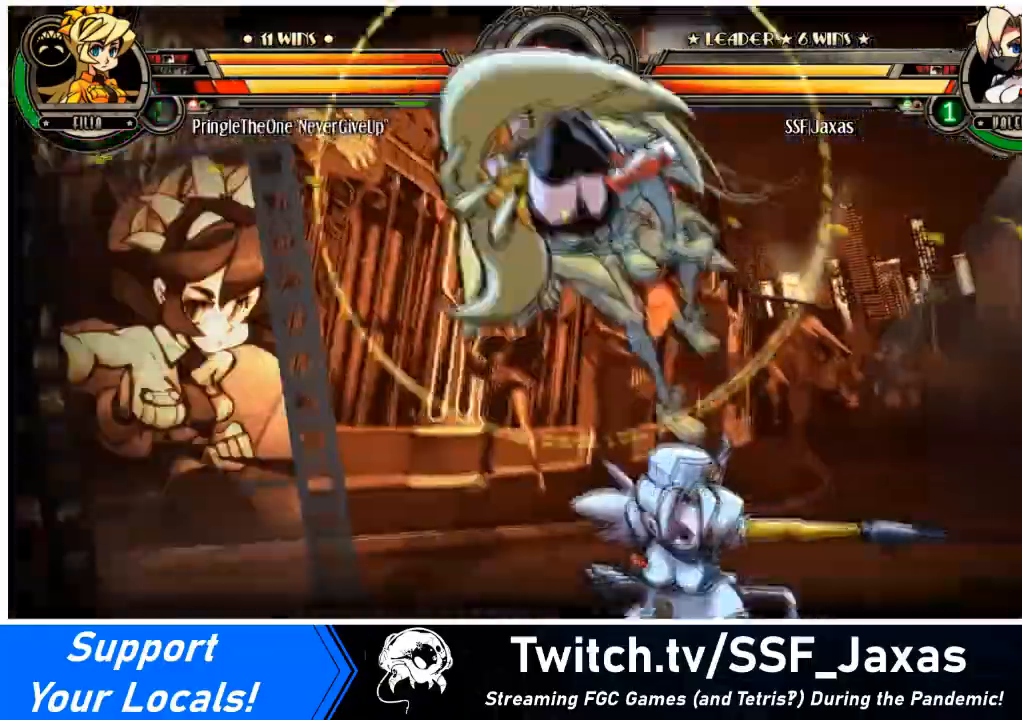
{"buttons": ["DPAD_RIGHT"], "events": [[200, "DPAD_RIGHT", "down"], [233, "DPAD_DOWN", "down"], [367, "DPAD_DOWN", "up"]]}
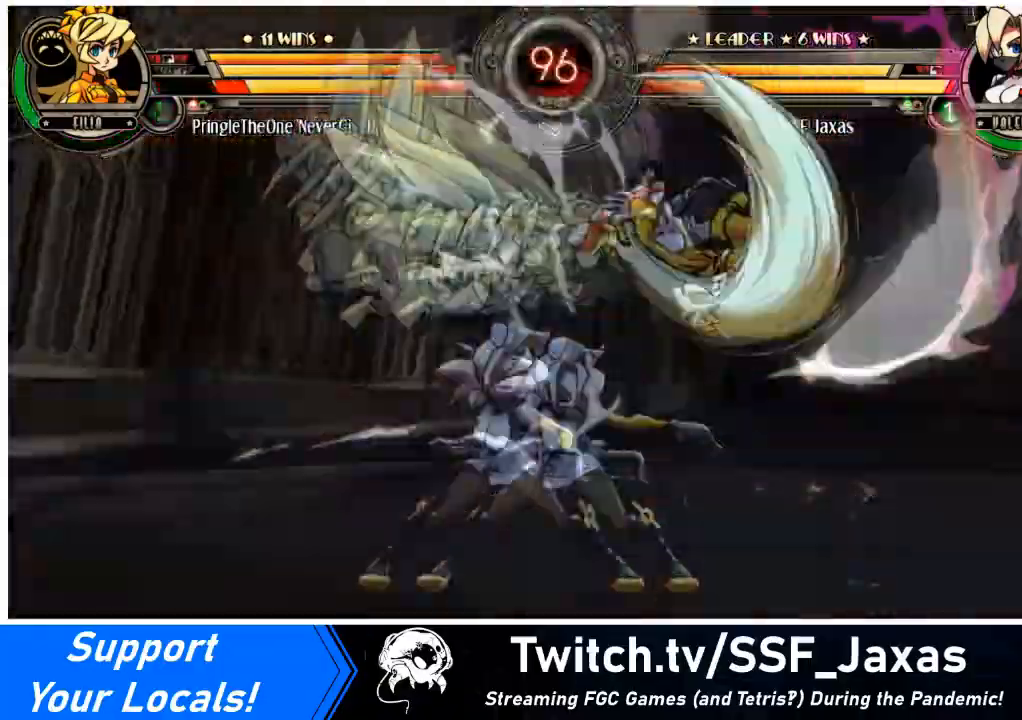
{"buttons": ["SQUARE"], "events": [[234, "DPAD_RIGHT", "up"], [267, "DPAD_RIGHT", "down"], [467, "SQUARE", "down"], [501, "DPAD_RIGHT", "up"]]}
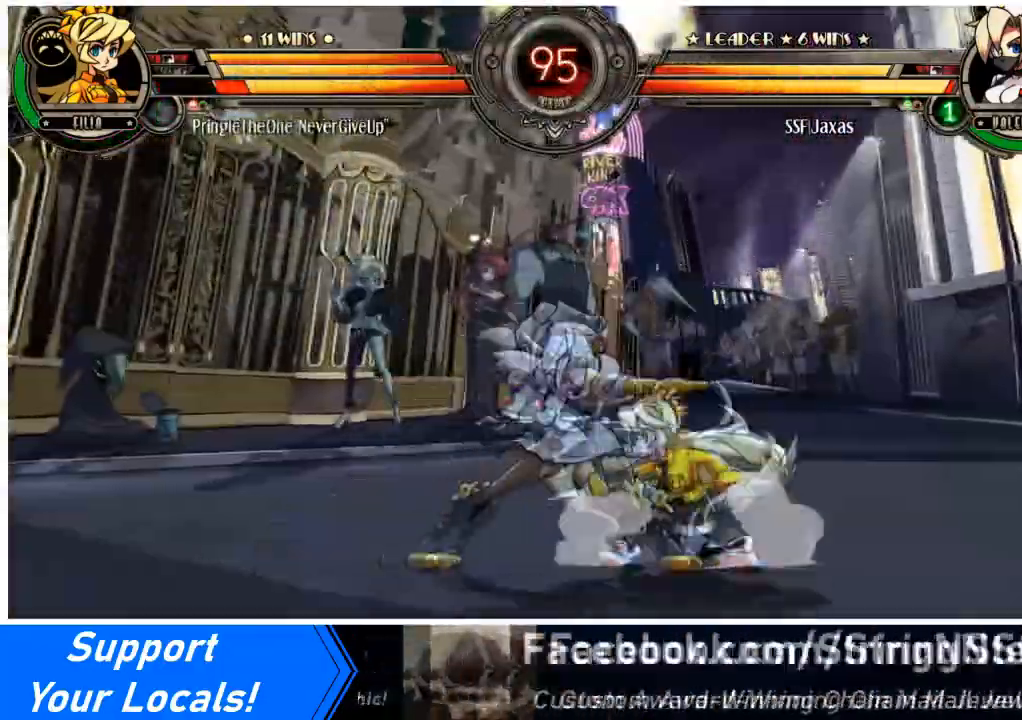
{"buttons": [], "events": [[233, "SQUARE", "up"], [333, "TRIANGLE", "down"], [433, "TRIANGLE", "up"]]}
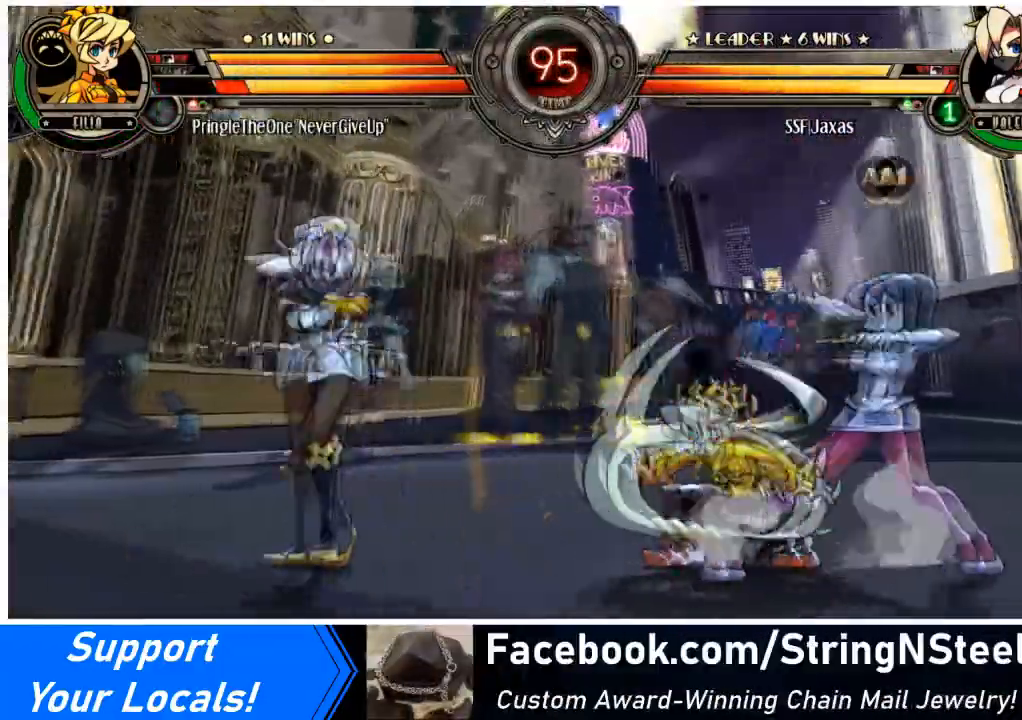
{"buttons": ["DPAD_LEFT"], "events": [[267, "DPAD_LEFT", "down"]]}
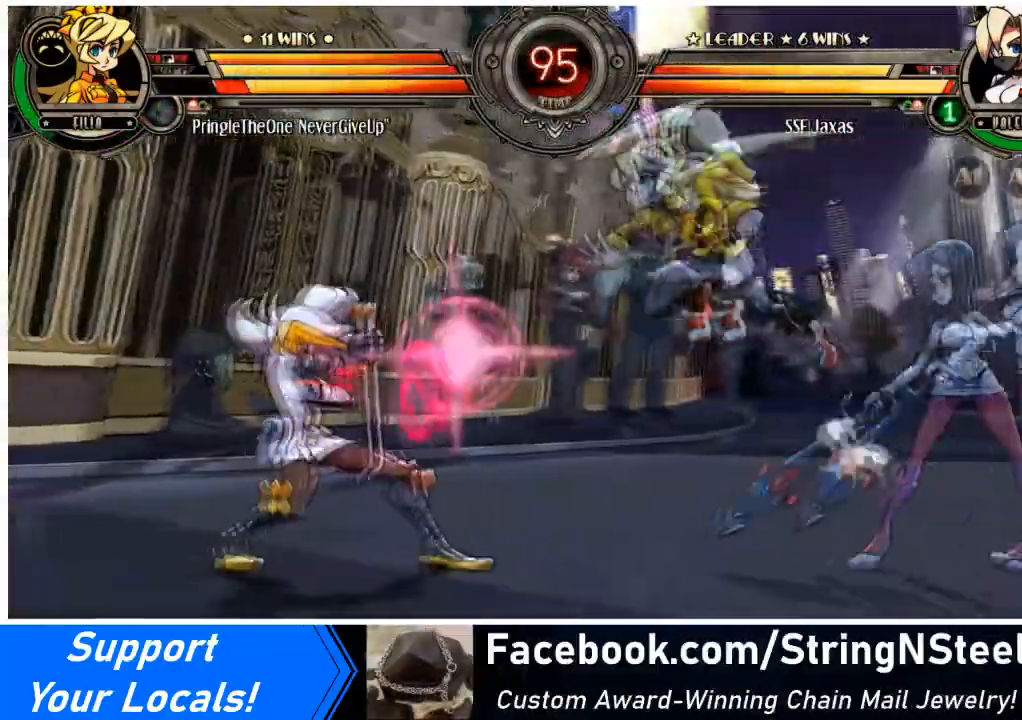
{"buttons": ["DPAD_LEFT"], "events": [[267, "DPAD_UP", "down"], [300, "SQUARE", "down"], [333, "TRIANGLE", "down"], [400, "DPAD_UP", "up"], [400, "SQUARE", "up"], [400, "TRIANGLE", "up"]]}
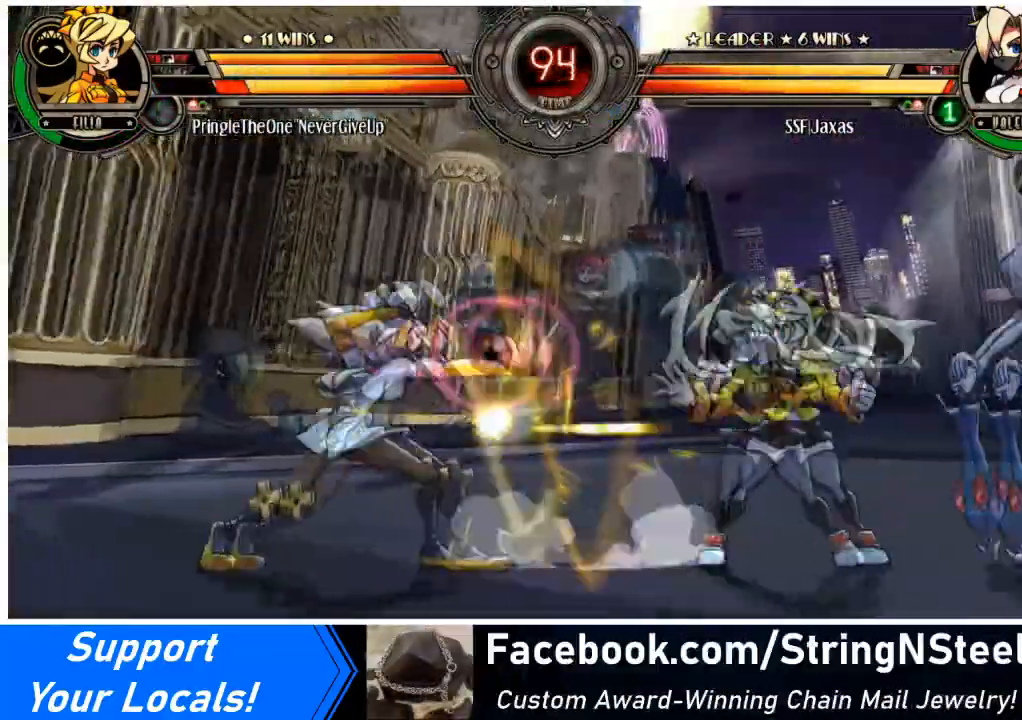
{"buttons": ["DPAD_LEFT"], "events": [[100, "DPAD_DOWN", "down"], [267, "DPAD_DOWN", "up"]]}
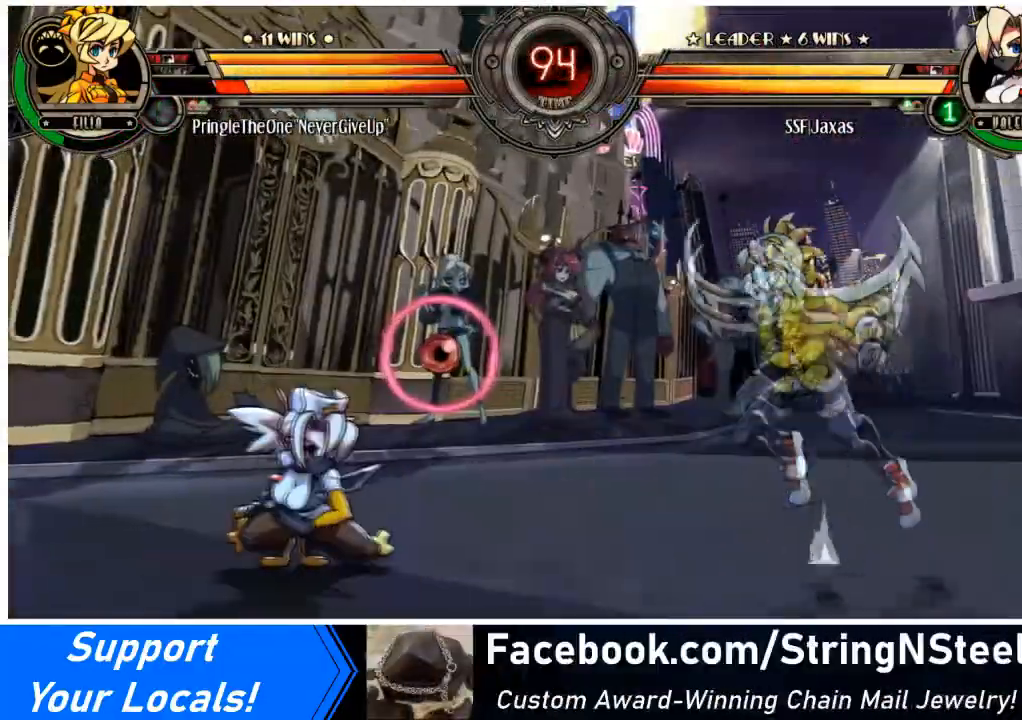
{"buttons": [], "events": [[133, "DPAD_UP", "down"], [200, "R2", "down"], [300, "DPAD_LEFT", "up"], [300, "DPAD_UP", "up"], [333, "R2", "up"]]}
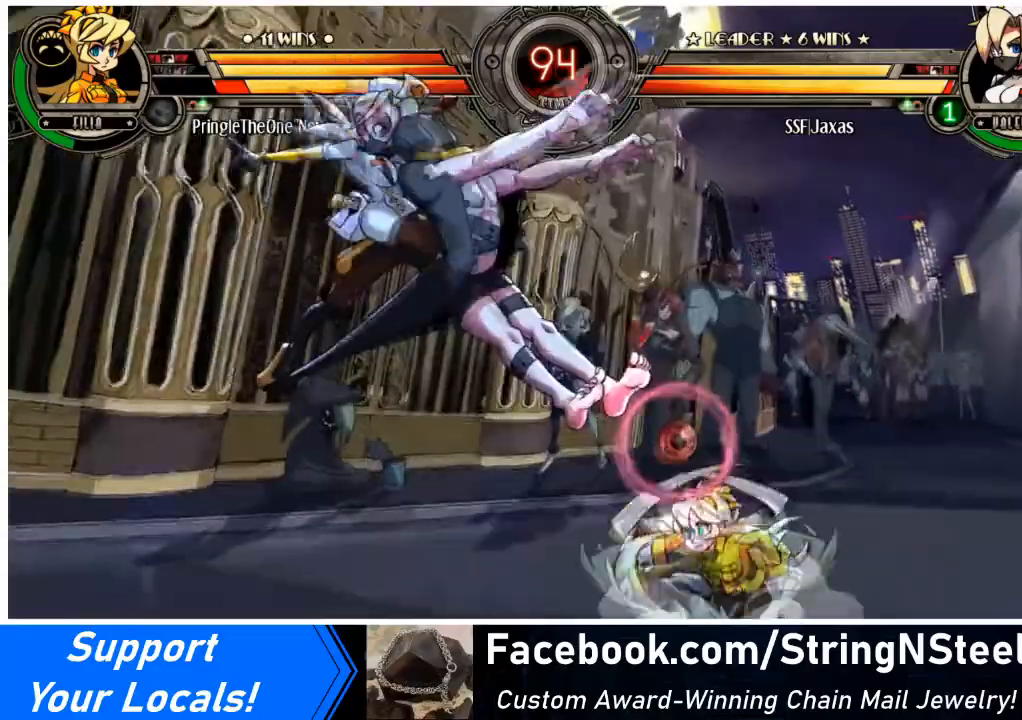
{"buttons": ["DPAD_RIGHT"], "events": [[167, "DPAD_RIGHT", "down"], [234, "DPAD_RIGHT", "up"], [267, "DPAD_RIGHT", "down"], [334, "R1", "down"], [434, "R1", "up"]]}